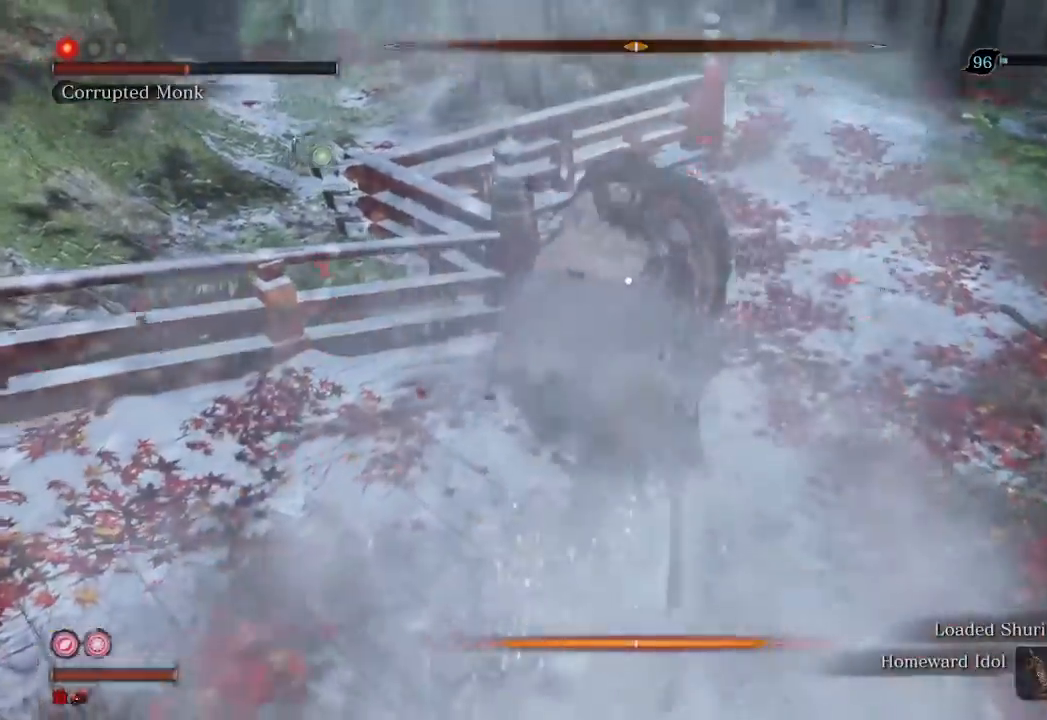
Gameplay with a controller (Xbox layout); each line is a JSON object with the inputs held at the frame after it. "events" lists button and stick changes between this image and that frame as [ms after this image, input, new state], when the widget could be followed in between. Not read: L3.
{"buttons": [], "left_stick": "center", "right_stick": "center", "events": [[33, "R1", "up"], [133, "R1", "down"], [233, "R1", "up"], [333, "R1", "down"], [433, "R1", "up"]]}
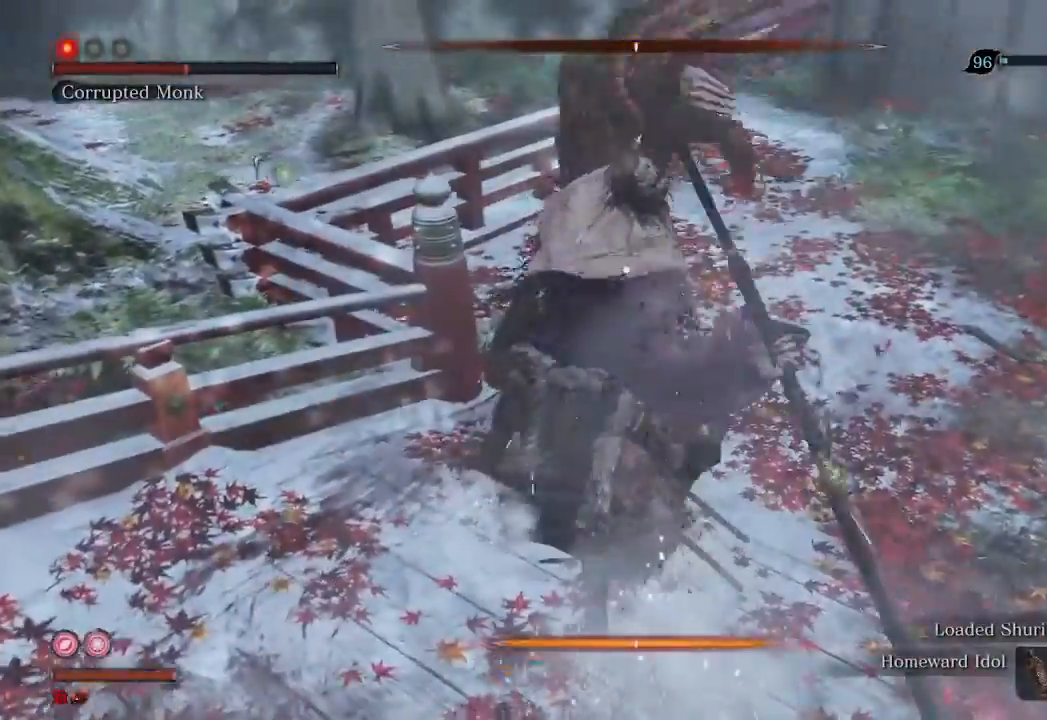
{"buttons": [], "left_stick": "center", "right_stick": "center", "events": [[133, "R1", "down"], [233, "R1", "up"]]}
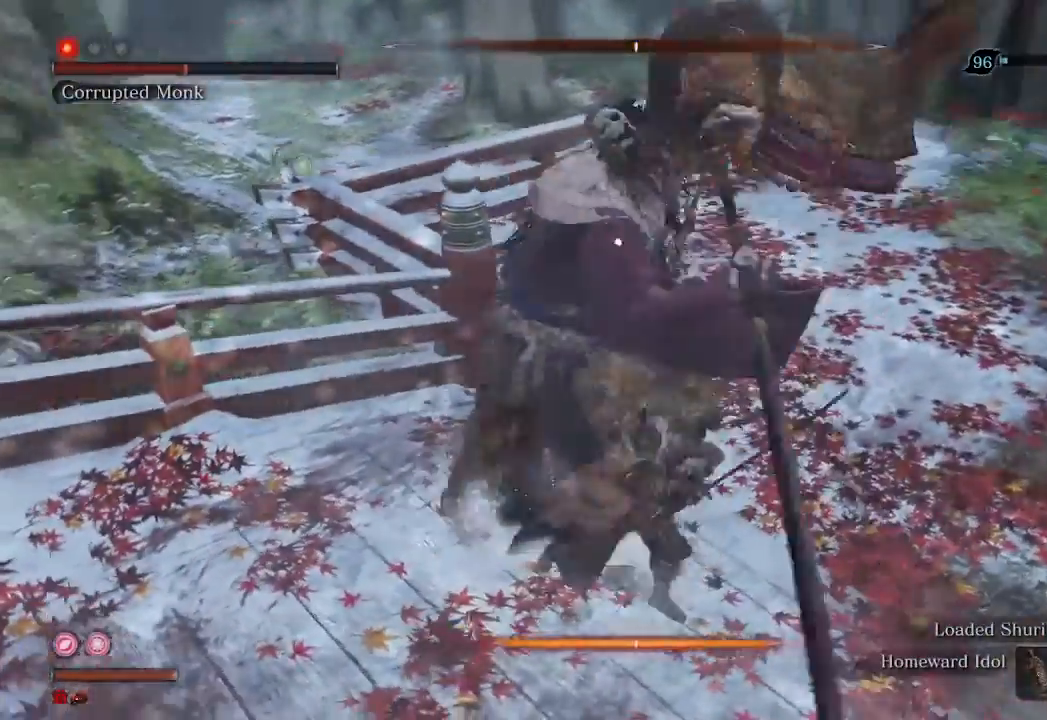
{"buttons": [], "left_stick": "center", "right_stick": "center", "events": []}
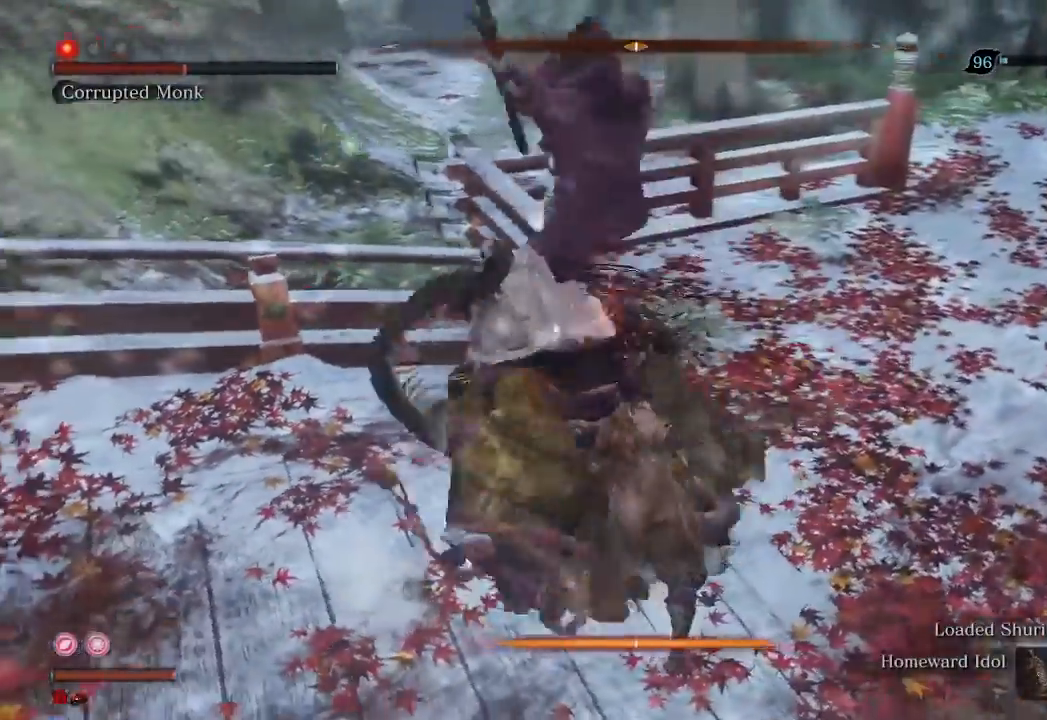
{"buttons": [], "left_stick": "center", "right_stick": "center", "events": []}
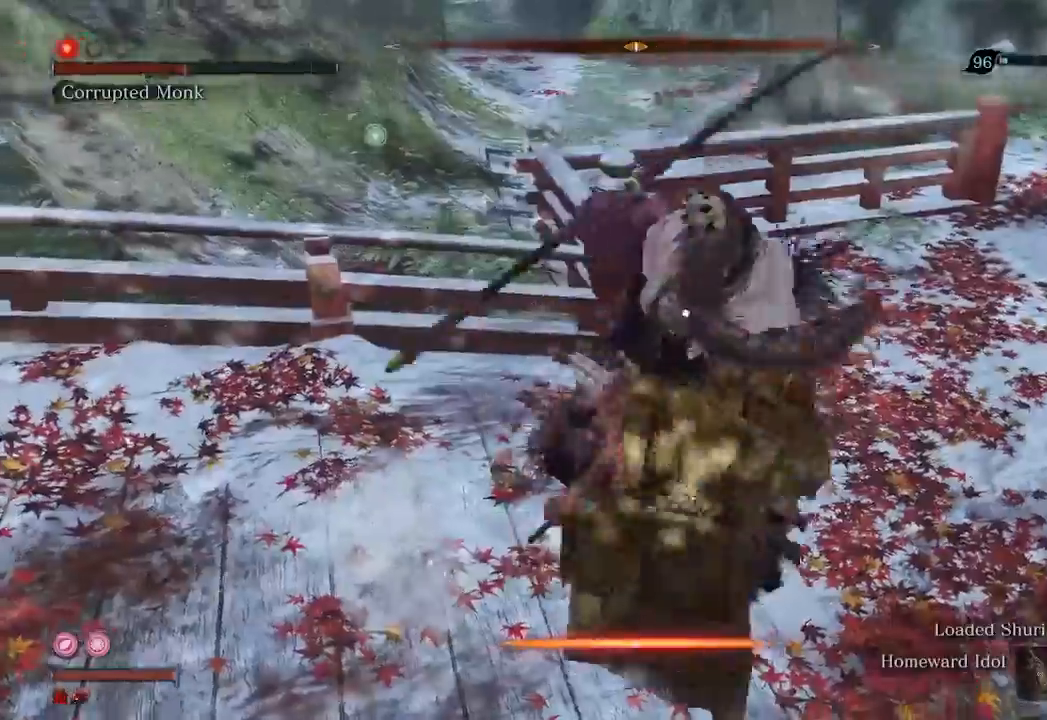
{"buttons": [], "left_stick": "center", "right_stick": "center", "events": [[33, "L1", "down"], [133, "L1", "up"]]}
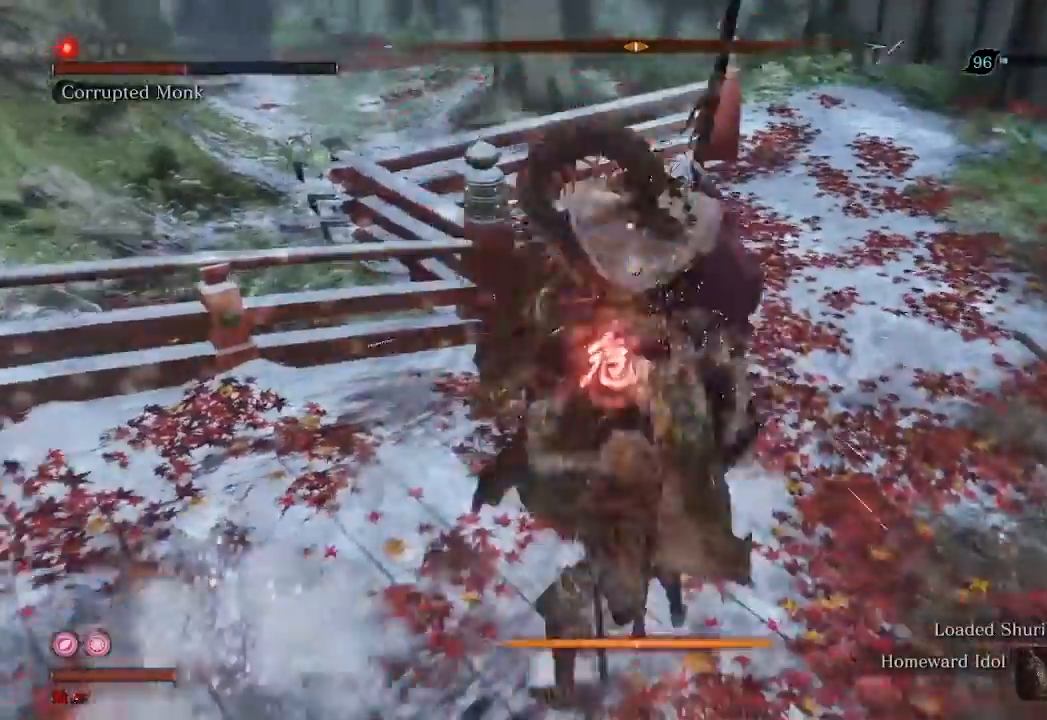
{"buttons": [], "left_stick": "center", "right_stick": "center", "events": [[333, "A", "down"], [400, "A", "up"]]}
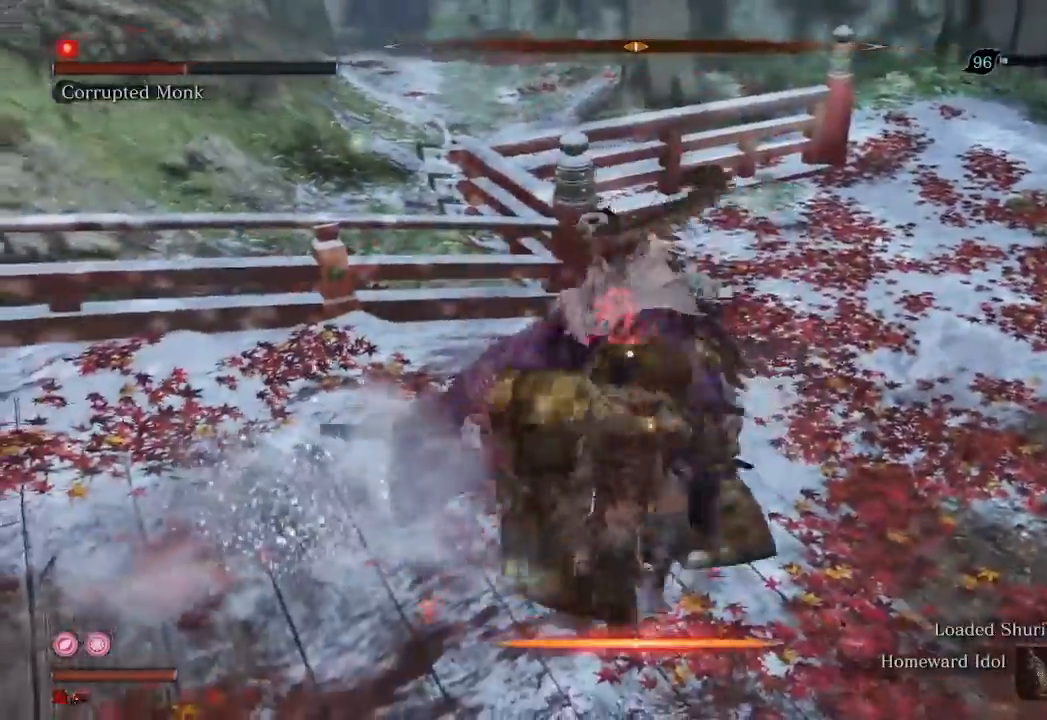
{"buttons": [], "left_stick": "down", "right_stick": "center", "events": [[333, "left_stick", "down"]]}
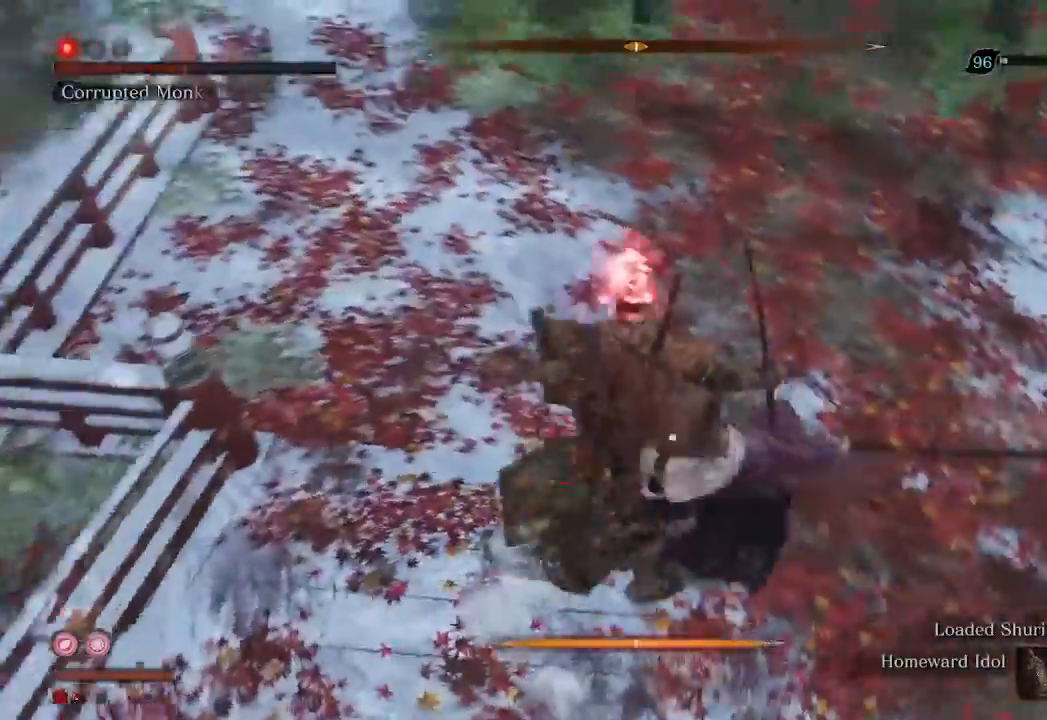
{"buttons": [], "left_stick": "up-left", "right_stick": "center", "events": [[167, "left_stick", "center"], [500, "left_stick", "up-left"]]}
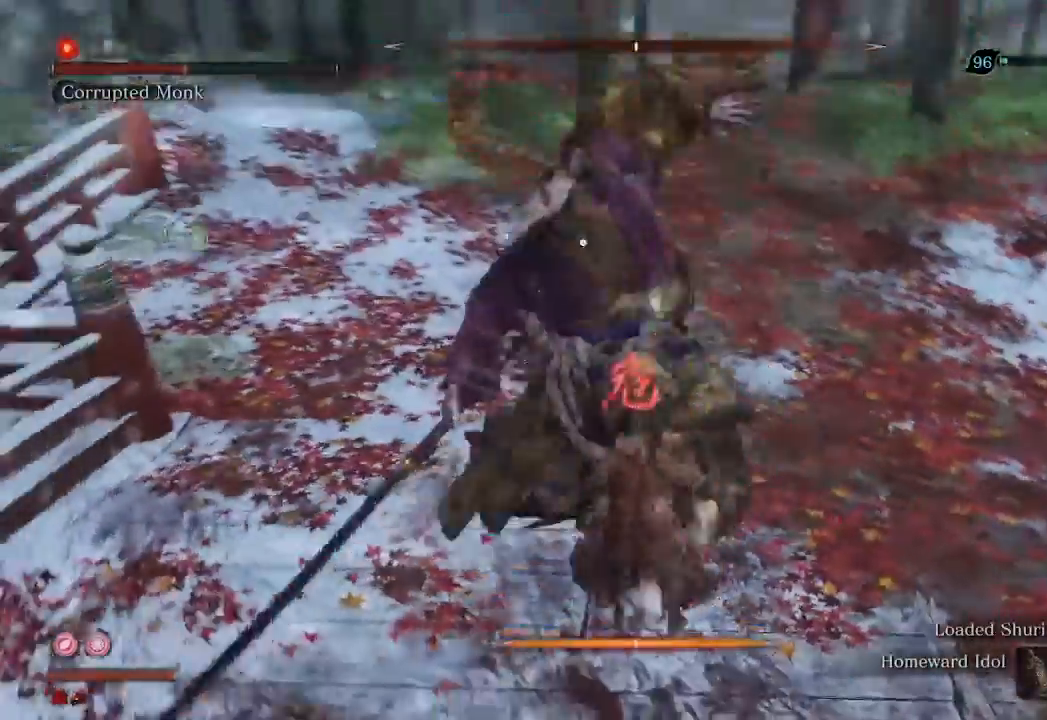
{"buttons": [], "left_stick": "up", "right_stick": "center", "events": [[100, "R2", "down"], [200, "R2", "up"], [400, "R1", "down"], [433, "left_stick", "up"], [500, "R1", "up"]]}
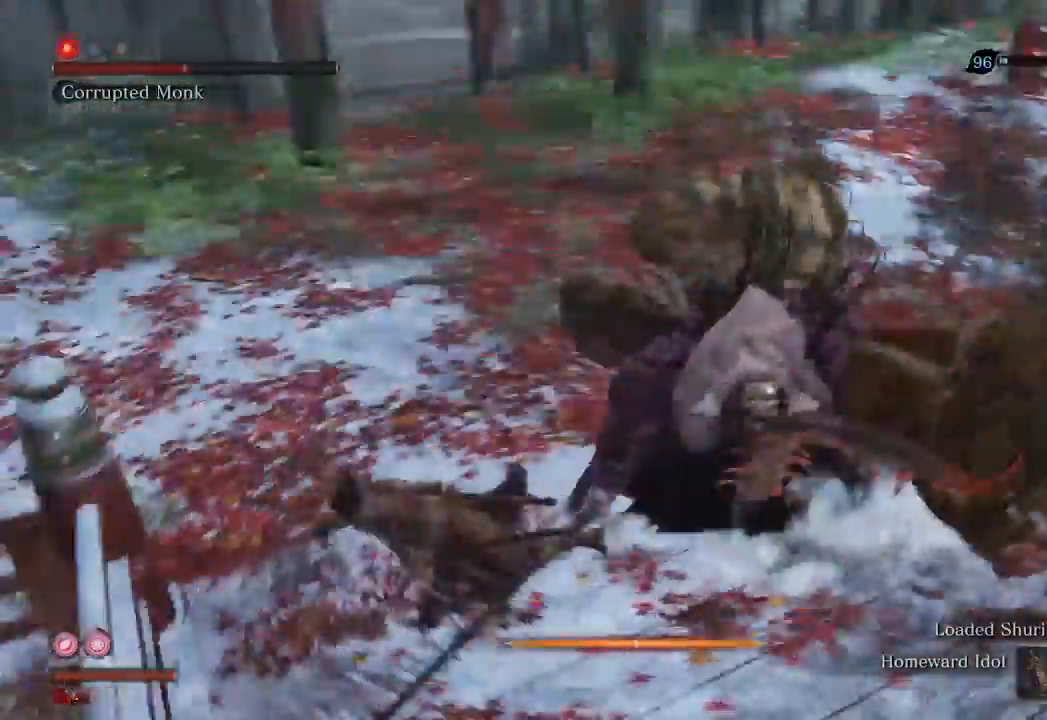
{"buttons": ["R1"], "left_stick": "center", "right_stick": "center", "events": [[67, "R1", "down"], [100, "left_stick", "center"], [167, "R1", "up"], [233, "R1", "down"], [367, "R1", "up"], [433, "R1", "down"]]}
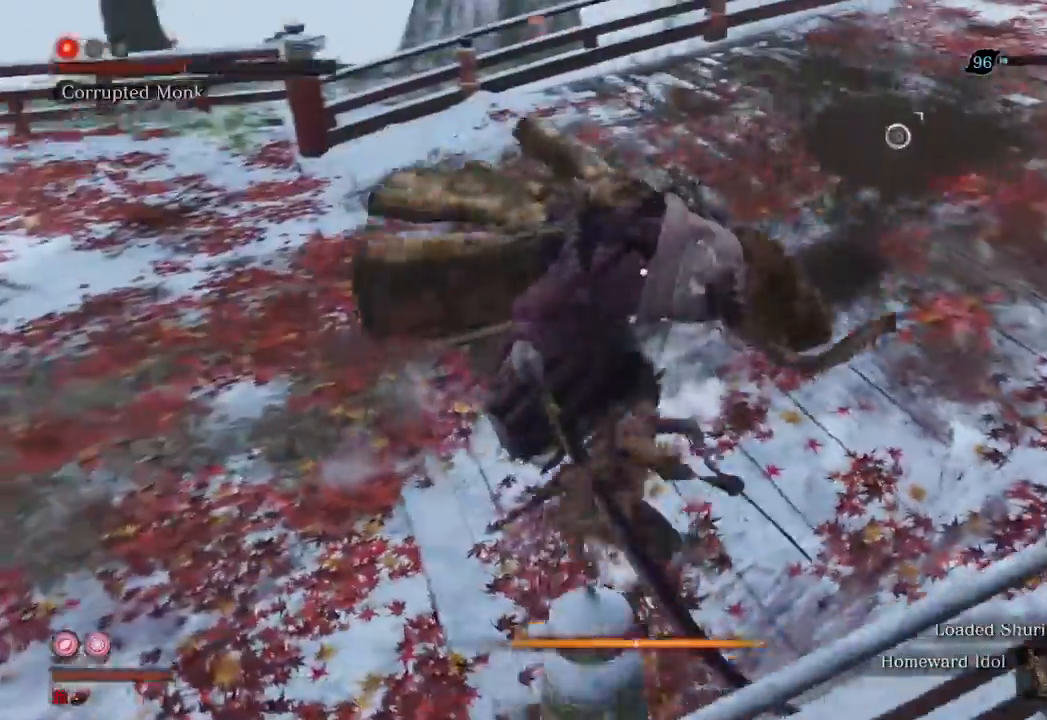
{"buttons": [], "left_stick": "center", "right_stick": "center", "events": [[33, "R1", "up"], [133, "R1", "down"], [233, "R1", "up"], [333, "R1", "down"], [400, "R1", "up"]]}
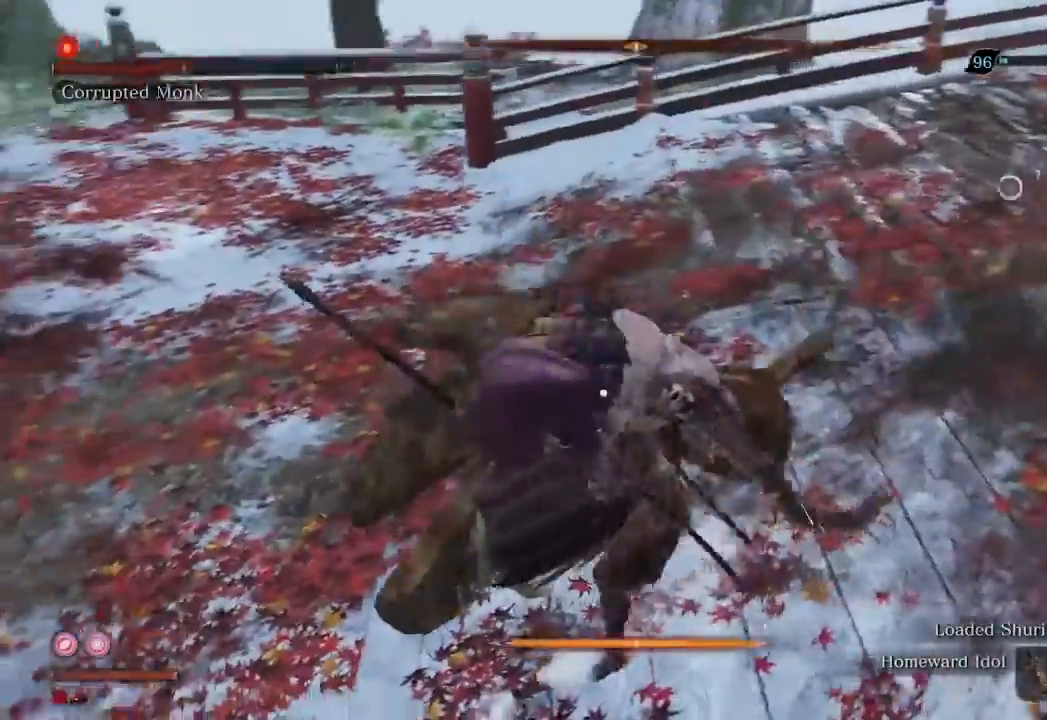
{"buttons": [], "left_stick": "up", "right_stick": "center", "events": [[200, "R1", "down"], [300, "R1", "up"], [333, "left_stick", "up"]]}
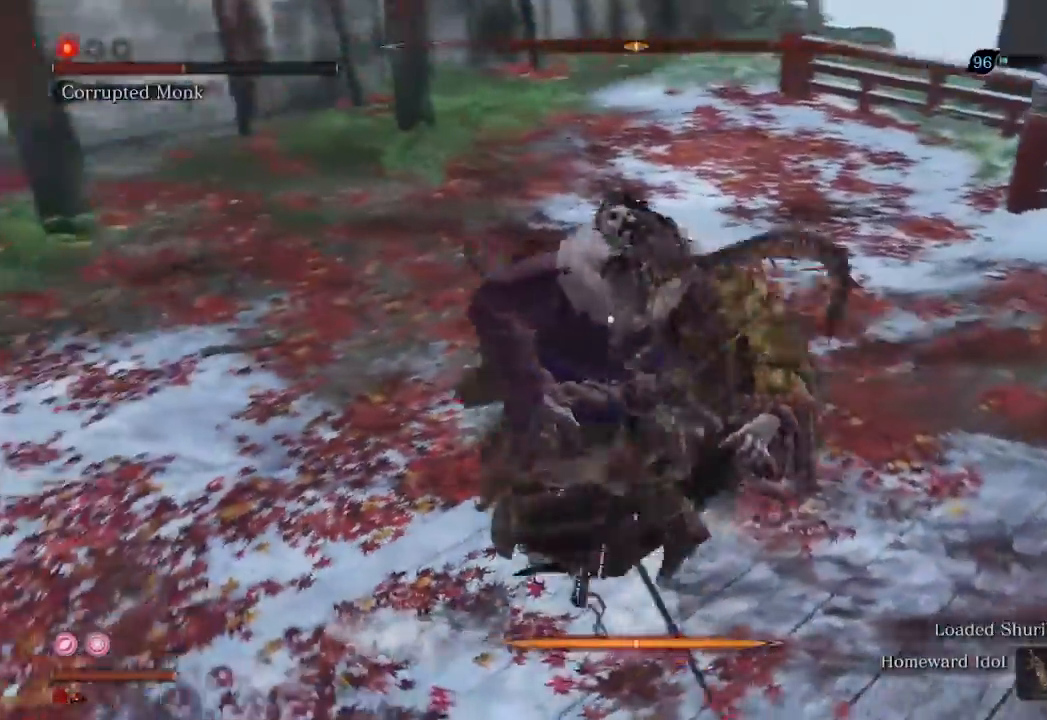
{"buttons": [], "left_stick": "up", "right_stick": "center", "events": []}
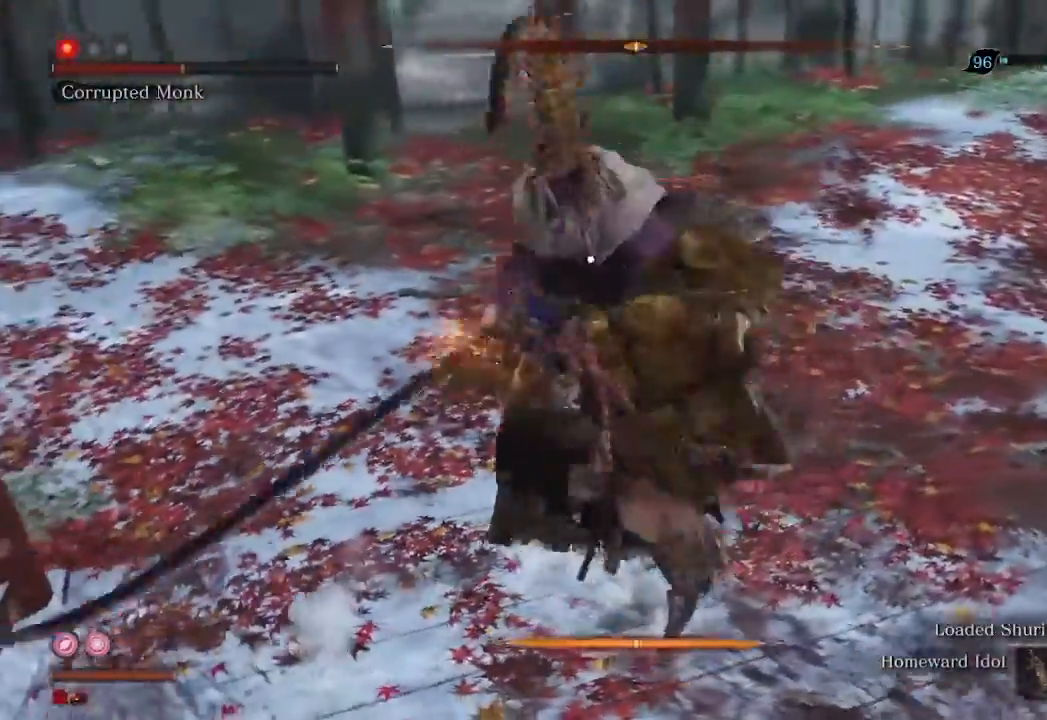
{"buttons": [], "left_stick": "center", "right_stick": "center", "events": [[300, "left_stick", "center"]]}
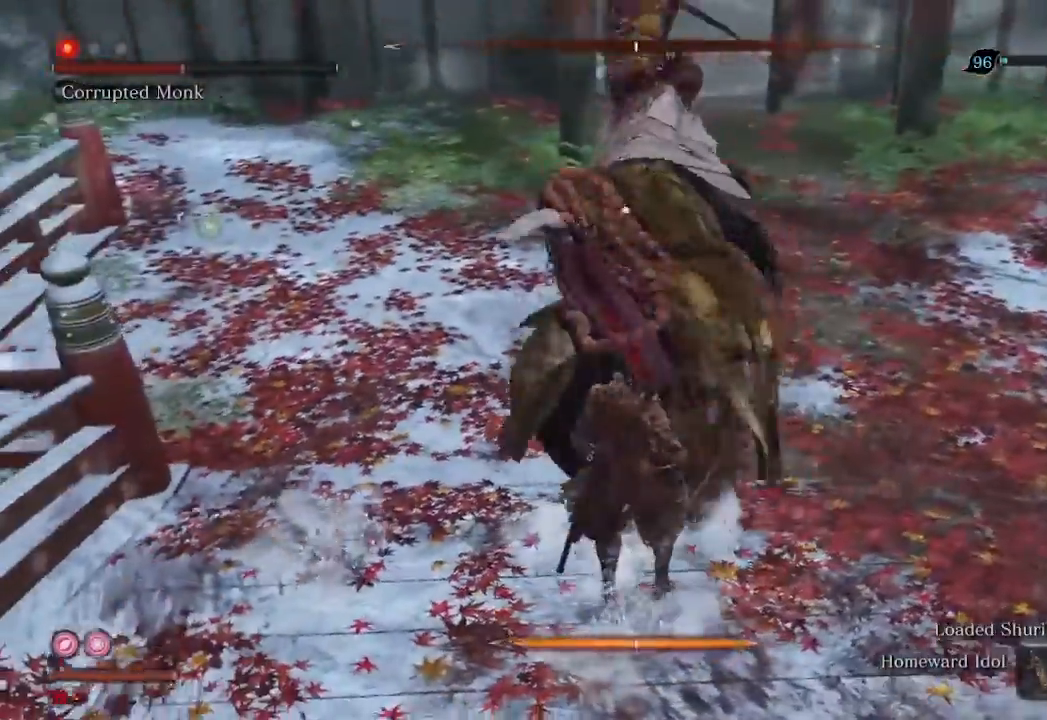
{"buttons": ["R1"], "left_stick": "center", "right_stick": "center", "events": [[167, "L1", "down"], [300, "L1", "up"], [433, "R1", "down"]]}
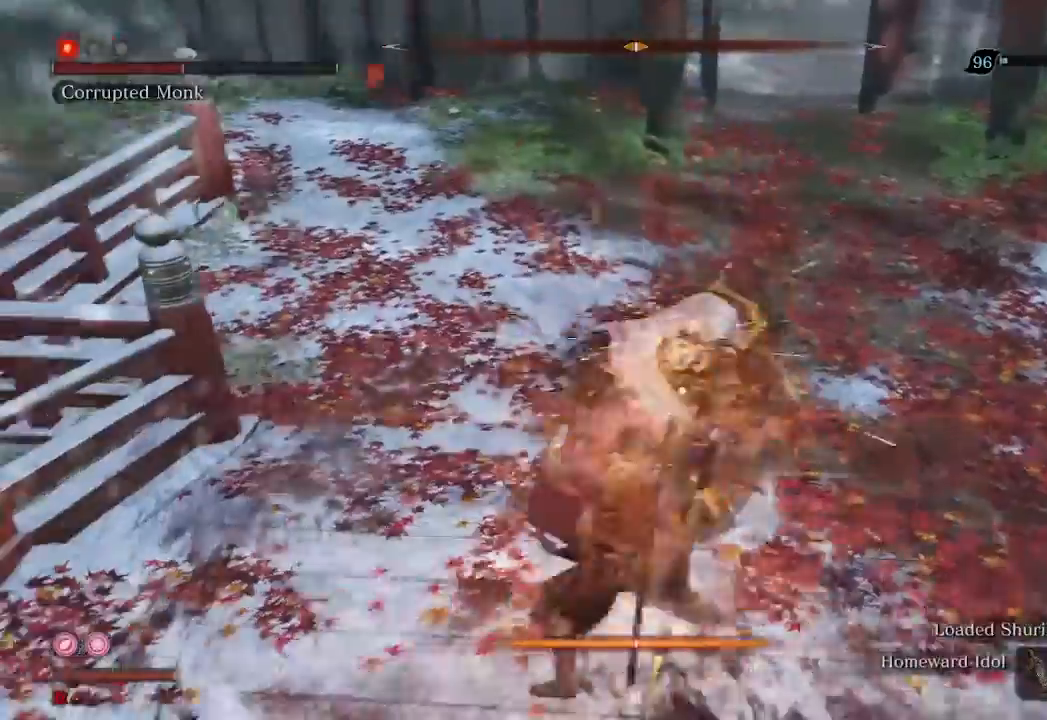
{"buttons": ["R1"], "left_stick": "center", "right_stick": "center", "events": [[33, "R1", "up"], [133, "R1", "down"], [200, "R1", "up"], [300, "R1", "down"], [400, "R1", "up"], [467, "R1", "down"]]}
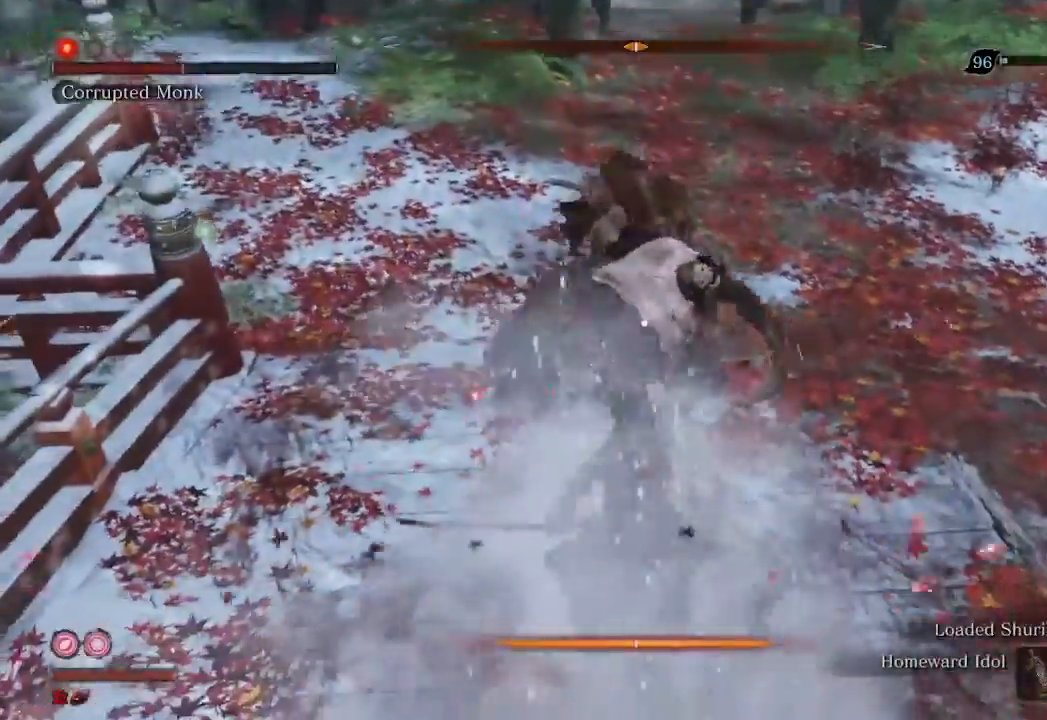
{"buttons": ["R1", "R2"], "left_stick": "center", "right_stick": "center", "events": [[67, "R1", "up"], [167, "R1", "down"], [267, "R1", "up"], [333, "R1", "down"], [400, "R1", "up"], [500, "R1", "down"], [500, "R2", "down"]]}
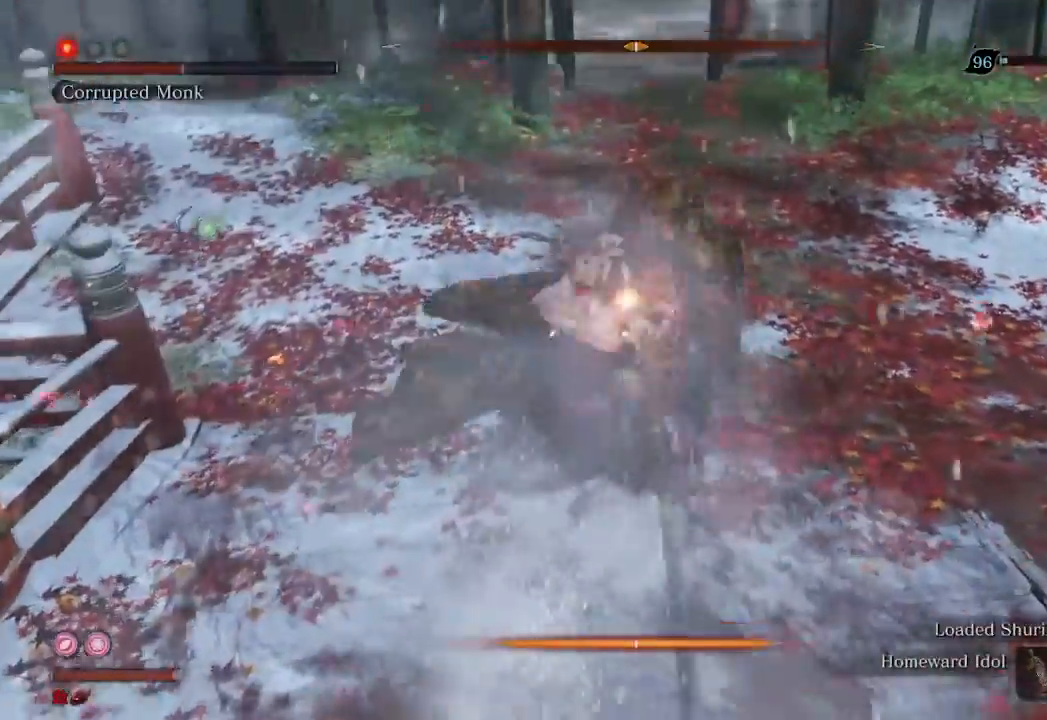
{"buttons": [], "left_stick": "center", "right_stick": "center", "events": [[100, "R1", "up"], [100, "R2", "up"], [200, "R1", "down"], [300, "R1", "up"]]}
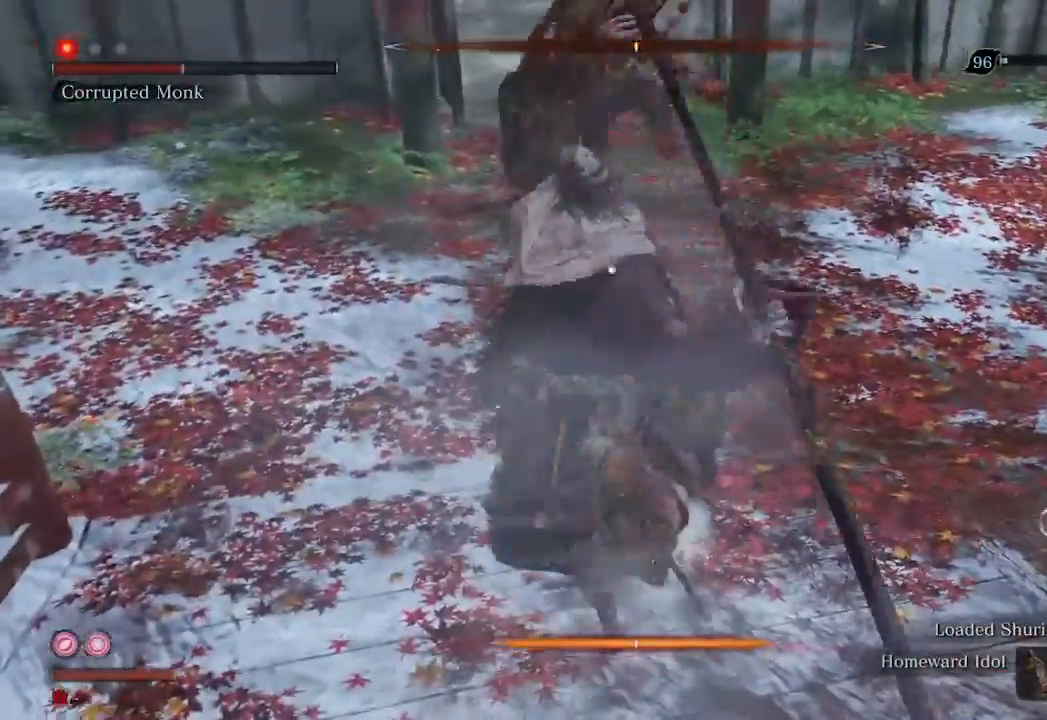
{"buttons": [], "left_stick": "center", "right_stick": "center", "events": [[33, "R1", "down"], [33, "R2", "down"], [133, "R1", "up"], [133, "R2", "up"]]}
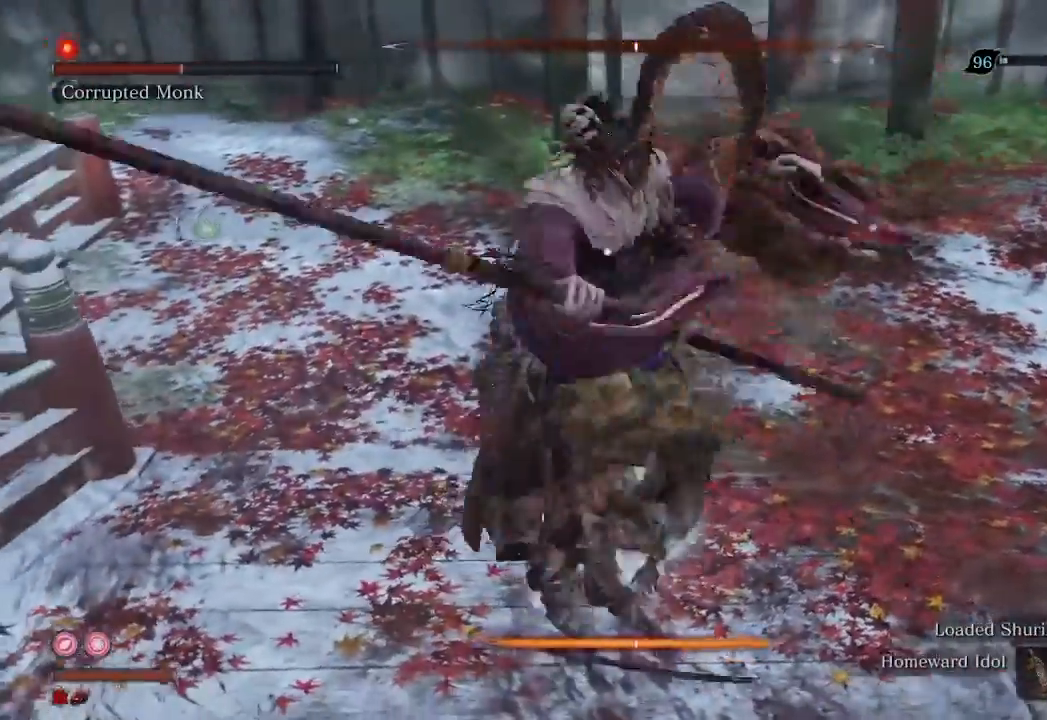
{"buttons": [], "left_stick": "center", "right_stick": "center", "events": []}
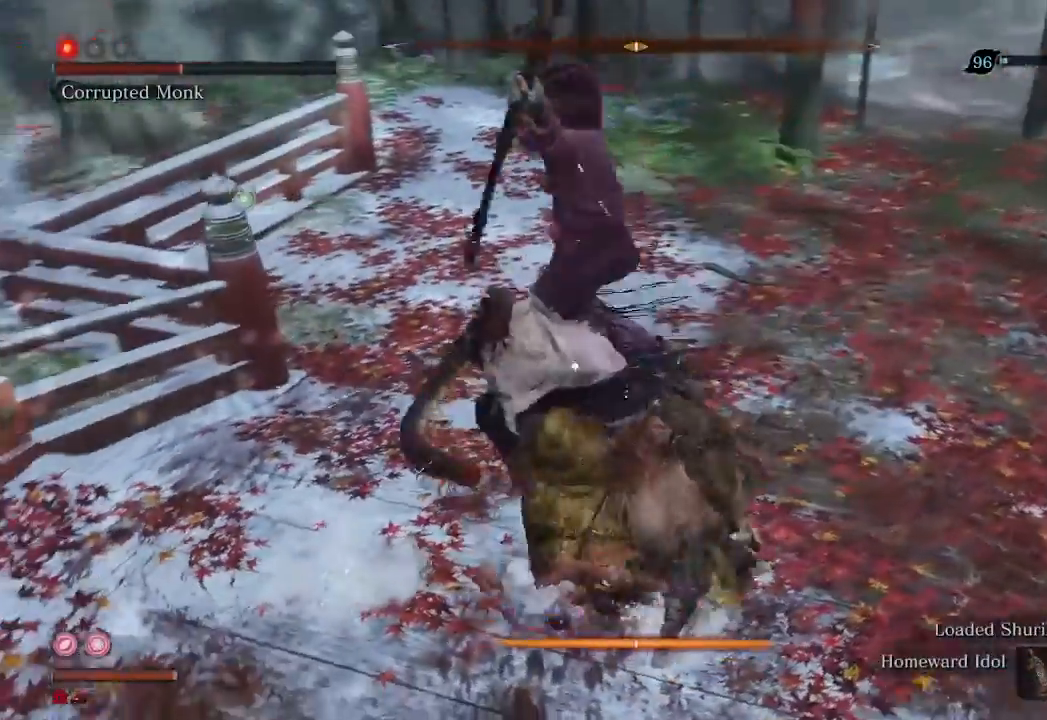
{"buttons": ["L1", "L2"], "left_stick": "center", "right_stick": "center", "events": [[433, "L1", "down"], [467, "L2", "down"]]}
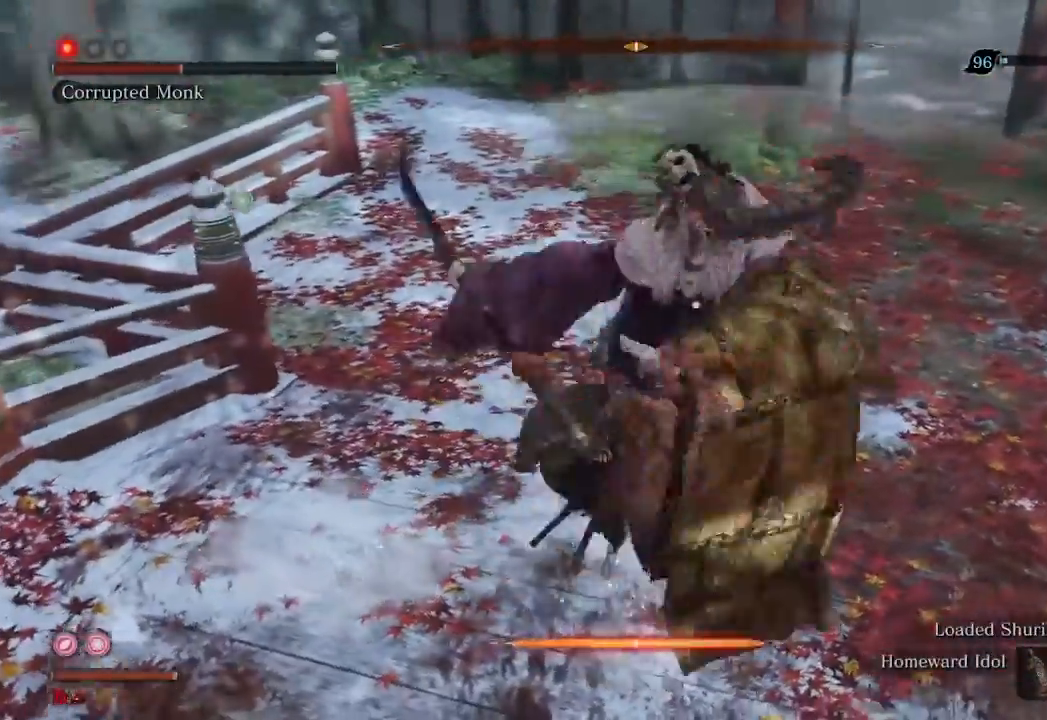
{"buttons": [], "left_stick": "center", "right_stick": "center", "events": [[33, "L1", "up"], [33, "L2", "up"]]}
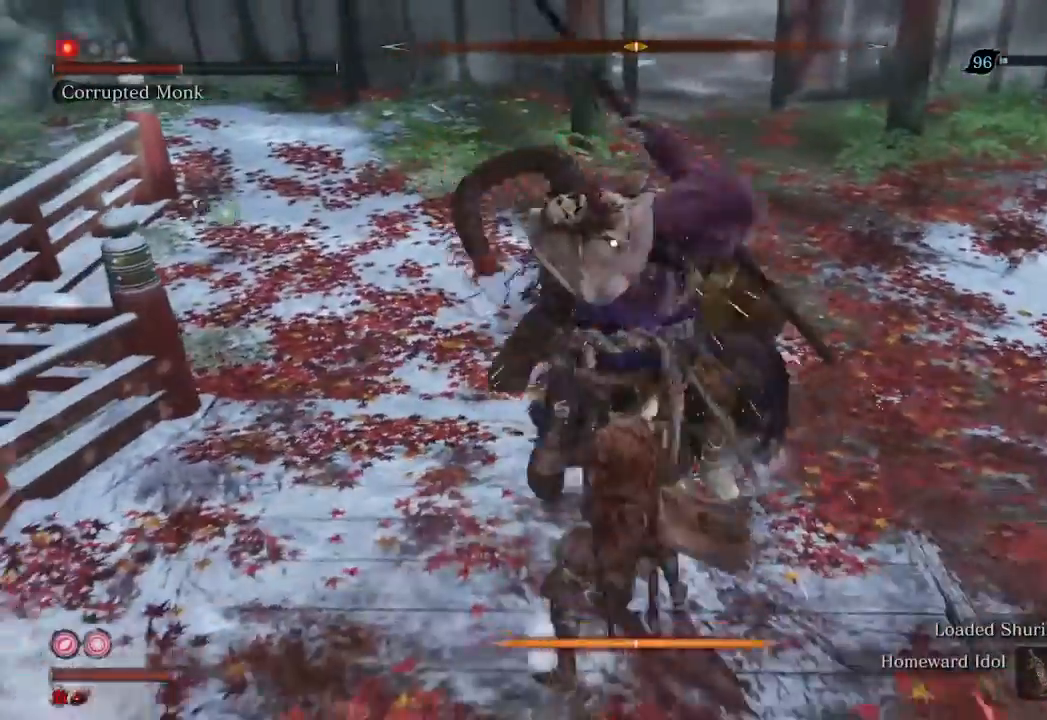
{"buttons": [], "left_stick": "center", "right_stick": "center", "events": [[300, "L1", "down"], [400, "L1", "up"]]}
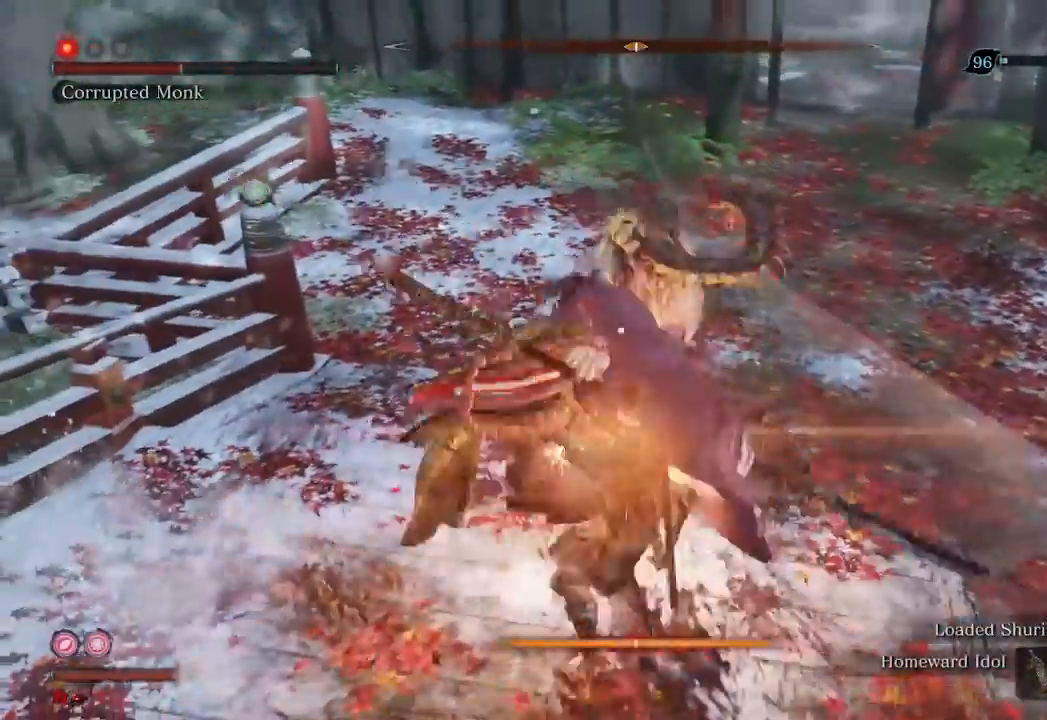
{"buttons": [], "left_stick": "up-left", "right_stick": "center", "events": [[367, "left_stick", "up-left"]]}
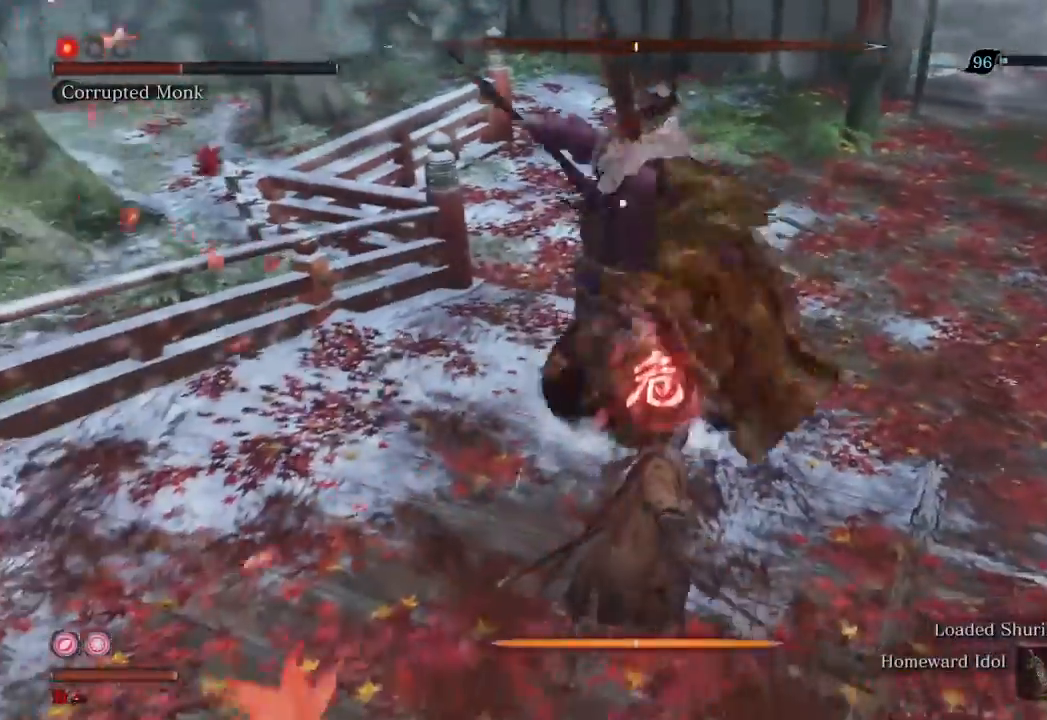
{"buttons": ["R2"], "left_stick": "up-left", "right_stick": "center", "events": [[400, "R2", "down"]]}
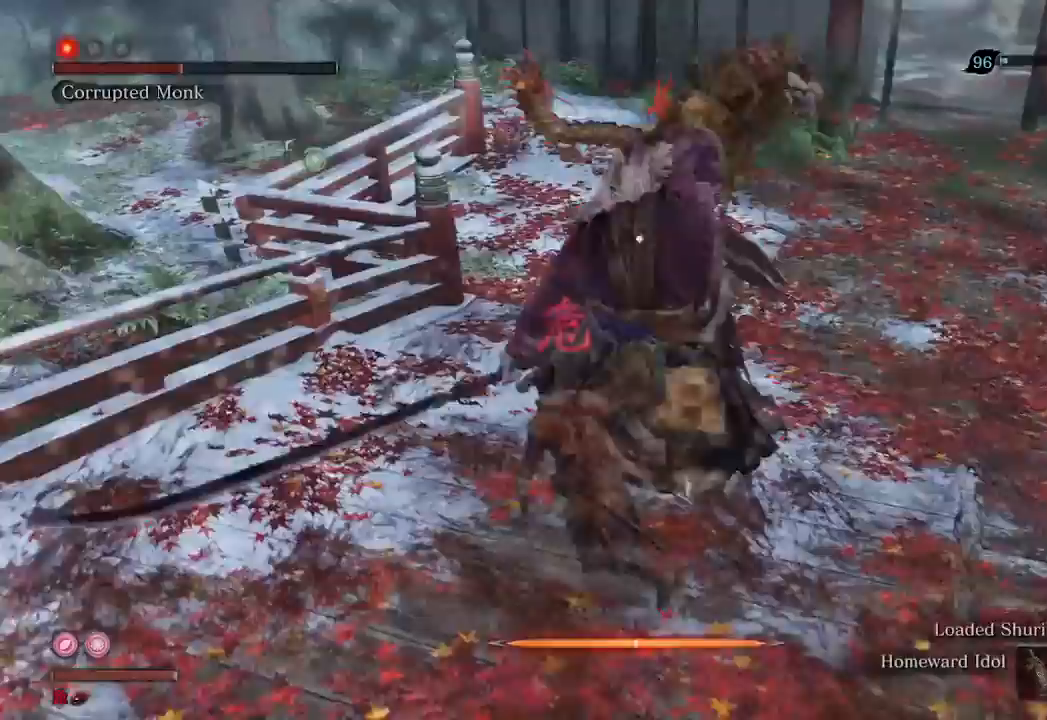
{"buttons": [], "left_stick": "up", "right_stick": "center", "events": [[33, "R2", "up"], [200, "R1", "down"], [300, "R1", "up"], [367, "R1", "down"], [367, "R2", "down"], [367, "left_stick", "up"], [467, "R1", "up"], [467, "R2", "up"]]}
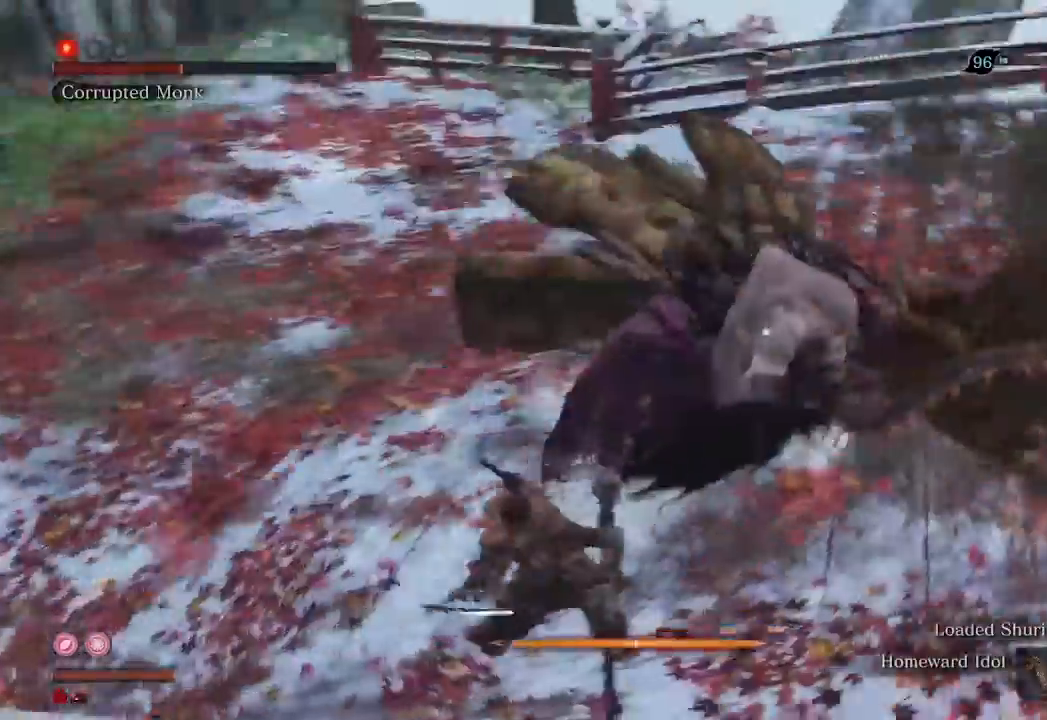
{"buttons": ["R1"], "left_stick": "up", "right_stick": "center", "events": [[67, "R1", "down"], [133, "R1", "up"], [267, "R1", "down"], [333, "R1", "up"], [433, "R1", "down"]]}
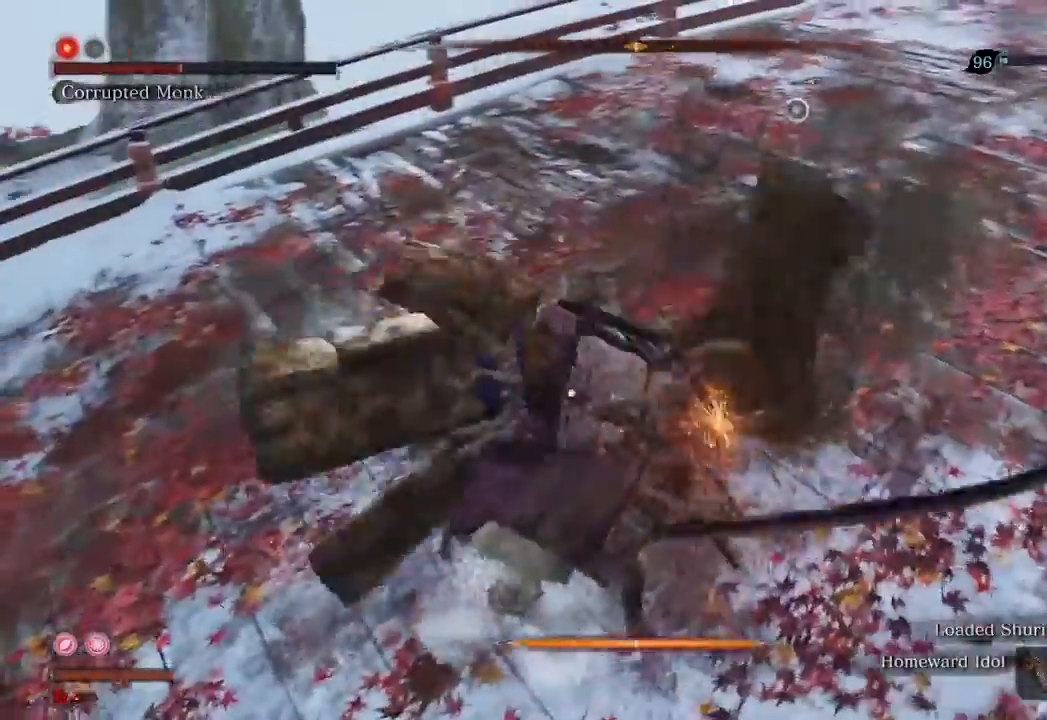
{"buttons": [], "left_stick": "up", "right_stick": "center", "events": [[33, "R1", "up"], [133, "R1", "down"], [233, "R1", "up"], [400, "R1", "down"], [467, "R1", "up"]]}
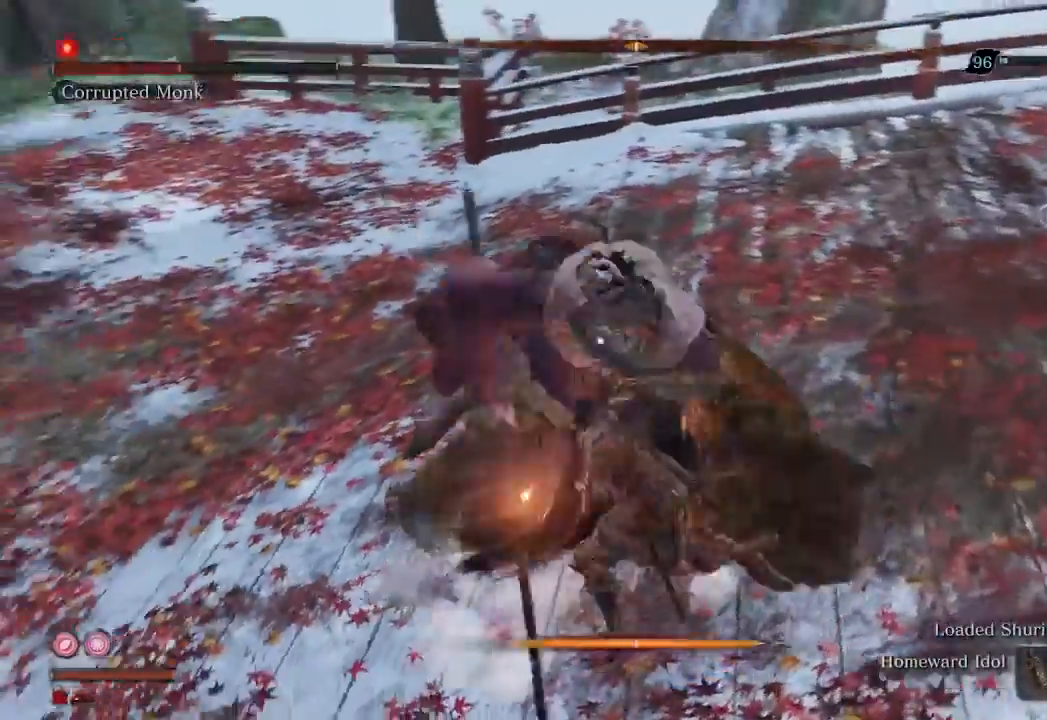
{"buttons": [], "left_stick": "up", "right_stick": "center", "events": [[67, "R1", "down"], [133, "R1", "up"]]}
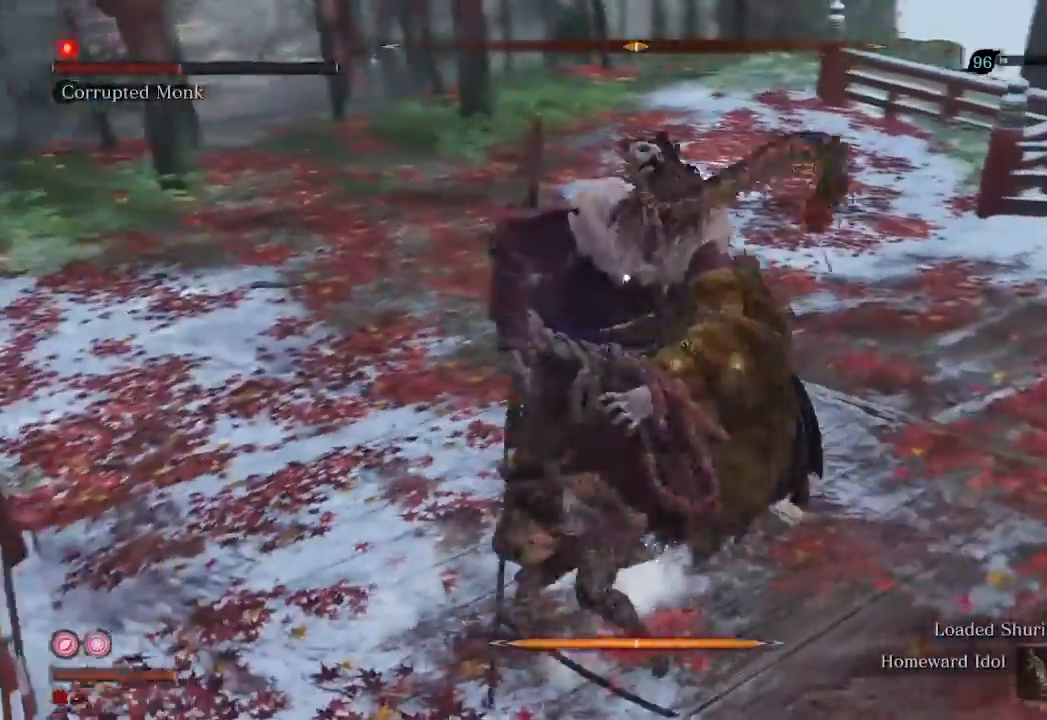
{"buttons": [], "left_stick": "up", "right_stick": "center", "events": []}